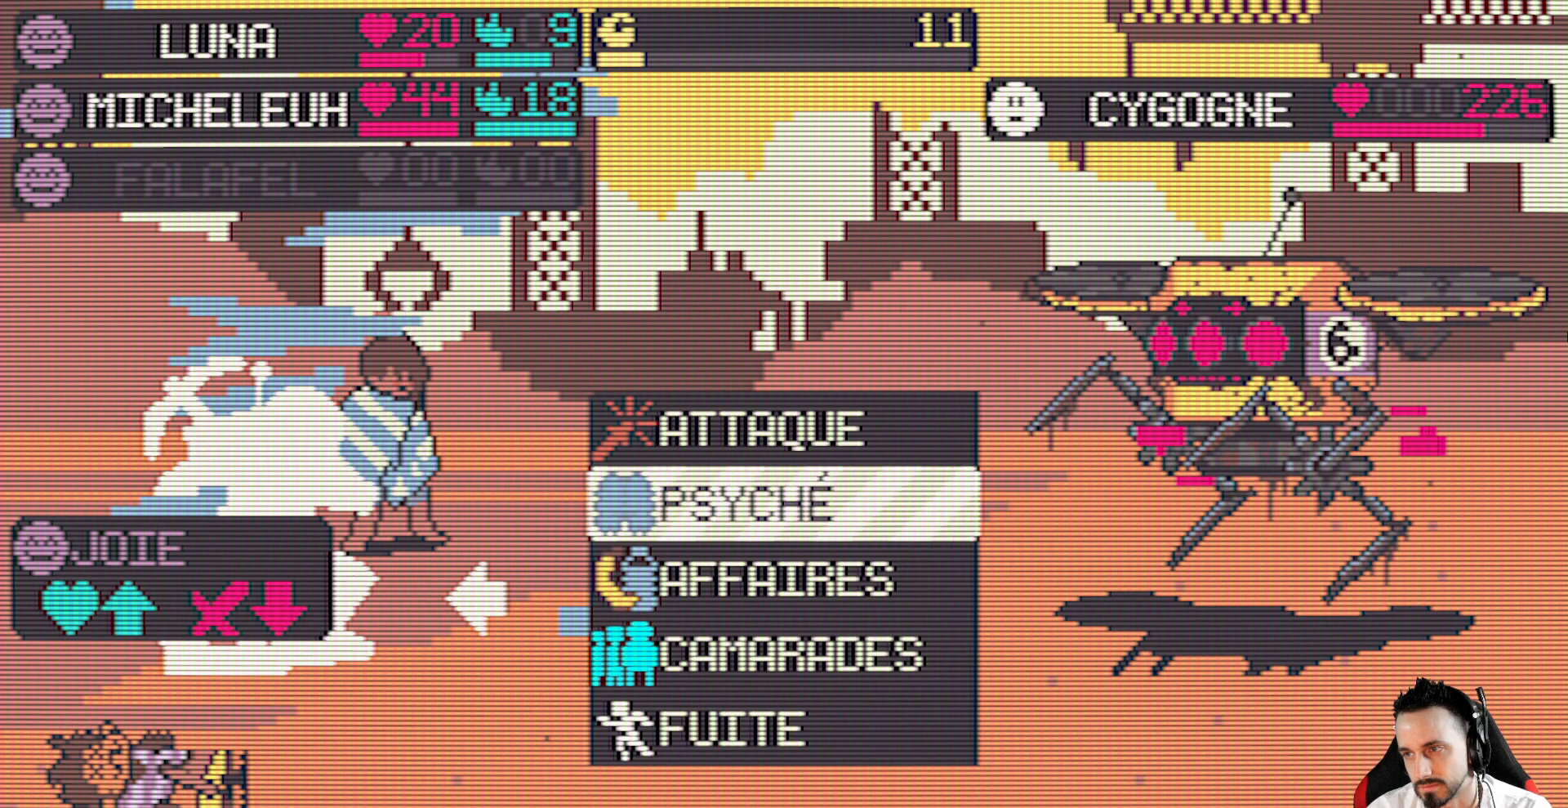
Gameplay with keyboard; each line is a JSON object with the keys held at the frame after it. "events" lists presses ("down") and releases ("up") of "ctrl", "down", "left", "return", "right", "space", "up" and "x" between this image and that frame as [ms after this image, input, new state], when the widget could be followed in between. No other keys are recorded. Mouse input is not recorded.
{"keys": [], "events": []}
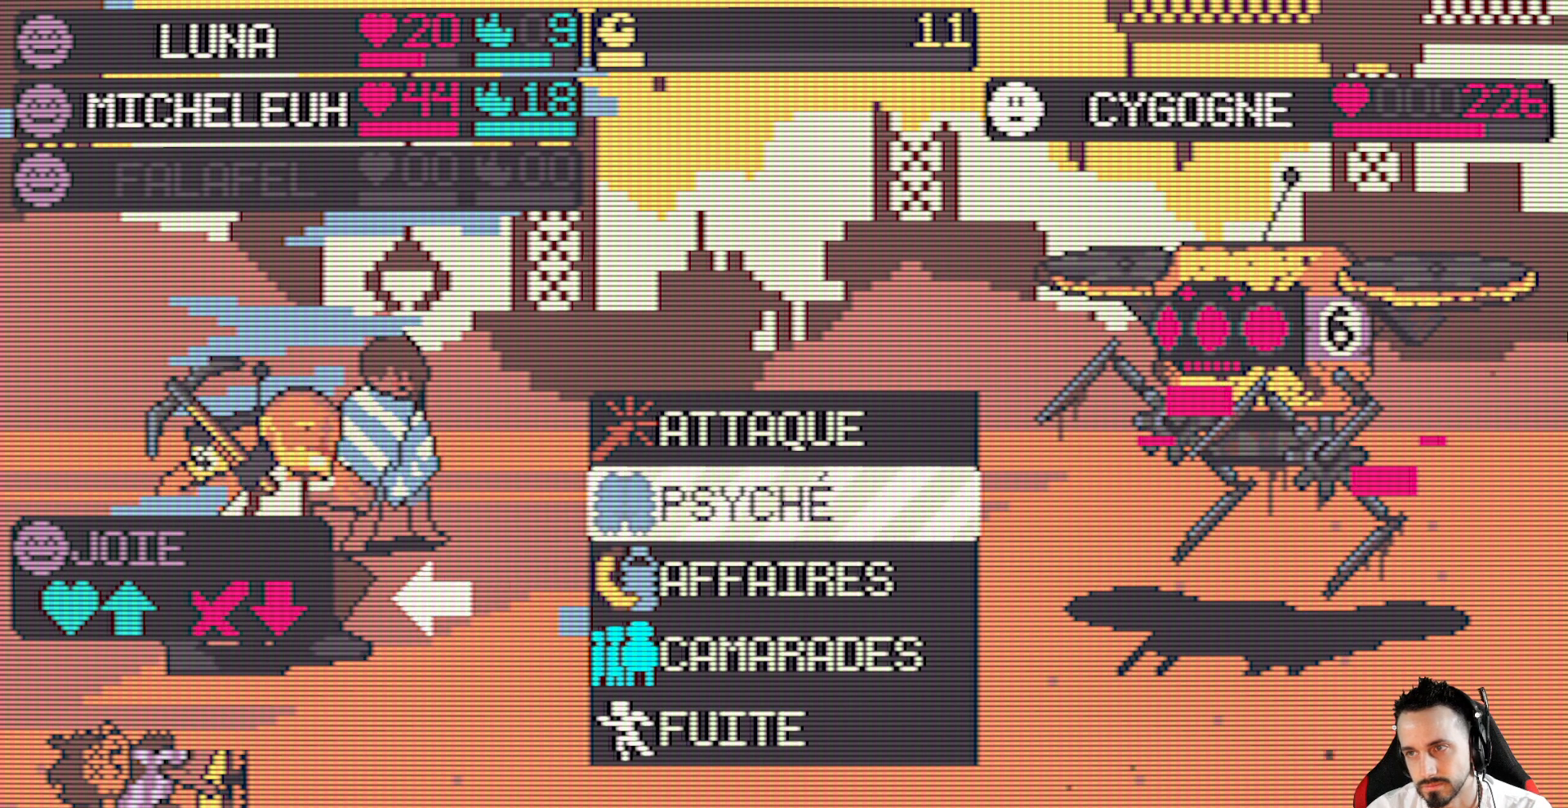
{"keys": [], "events": []}
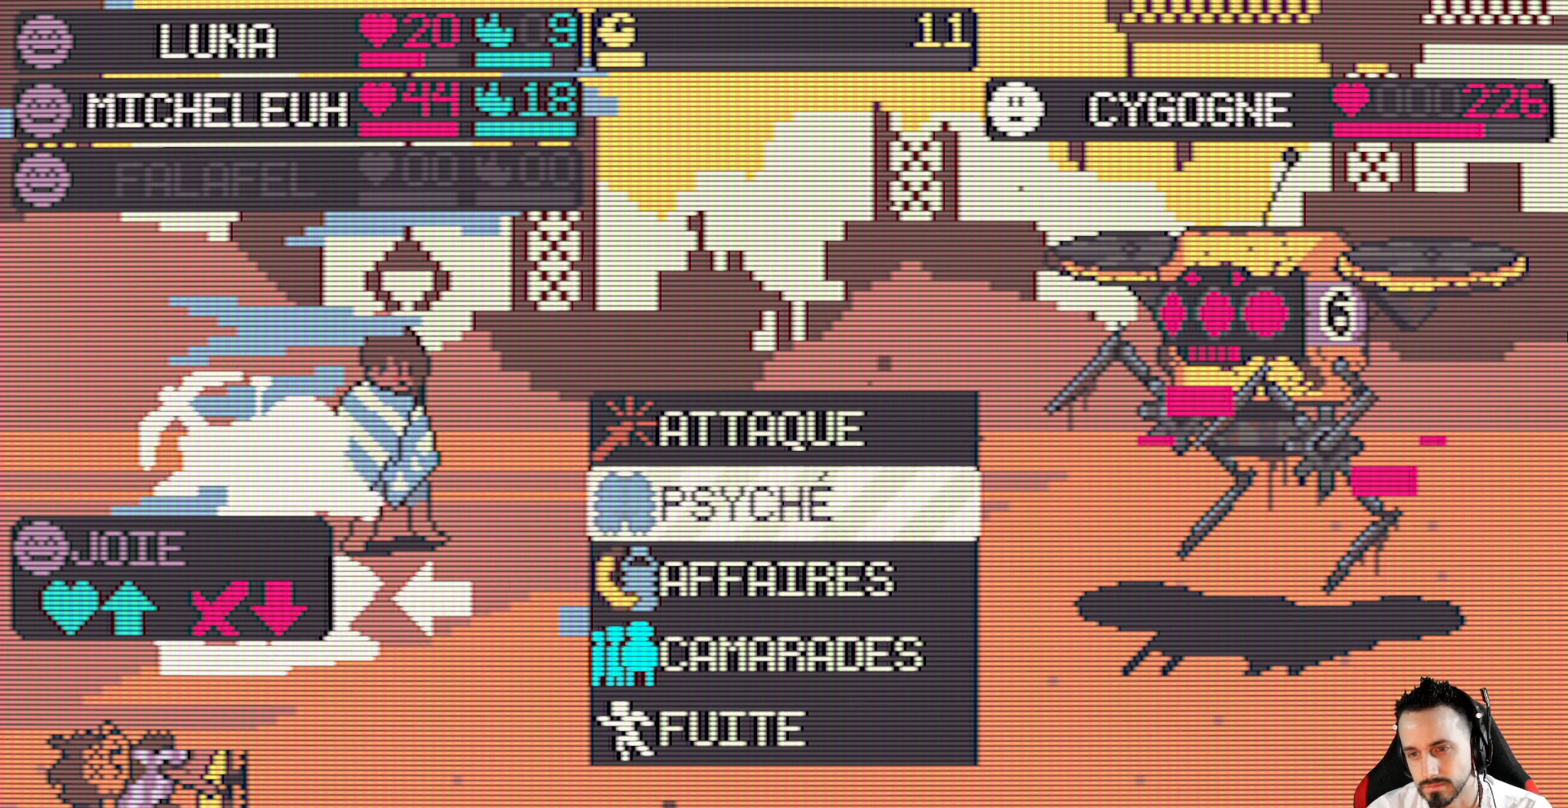
{"keys": [], "events": []}
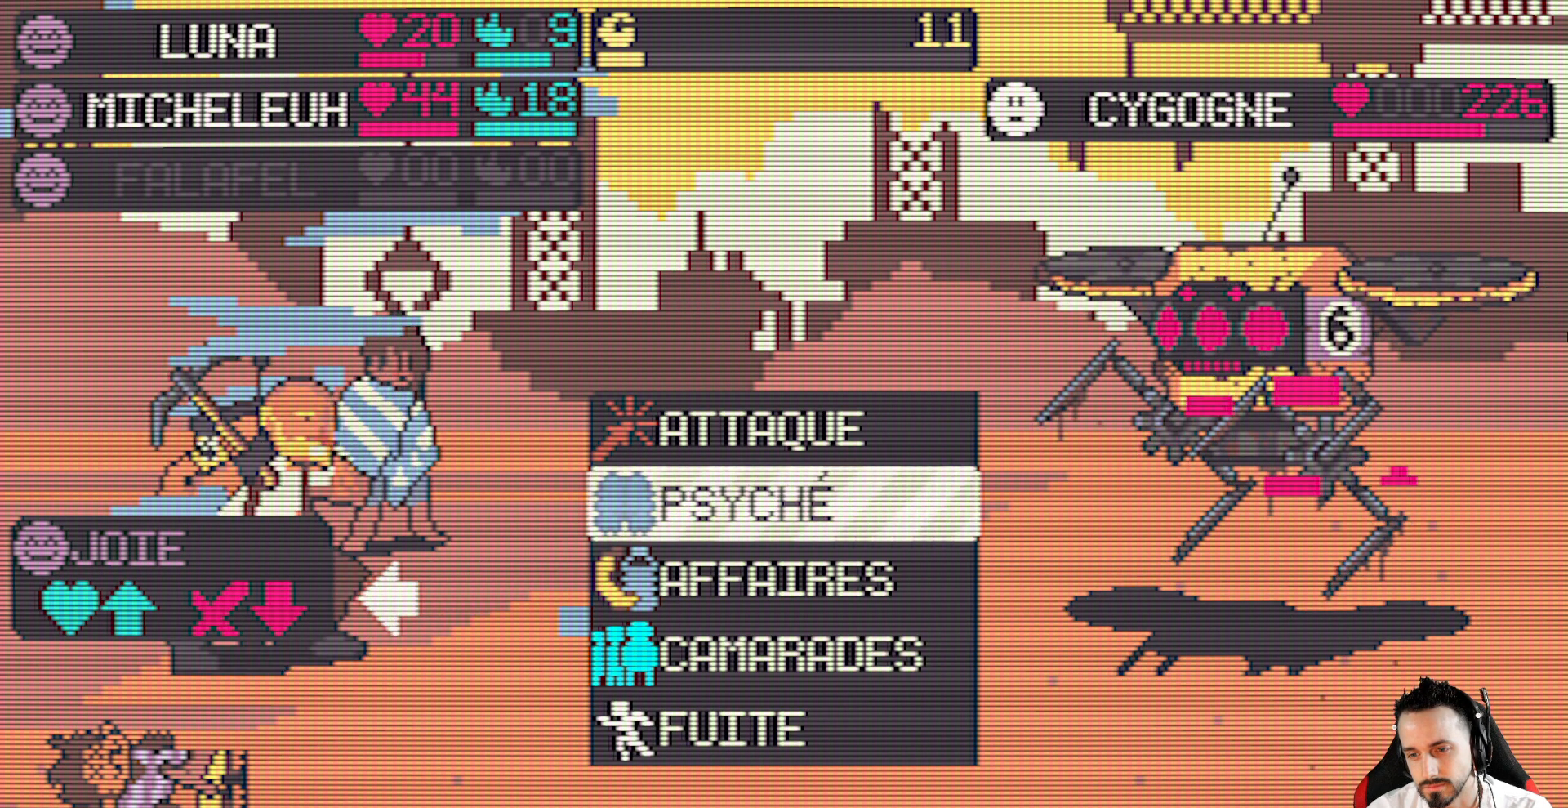
{"keys": [], "events": [[384, "space", "down"], [484, "space", "up"]]}
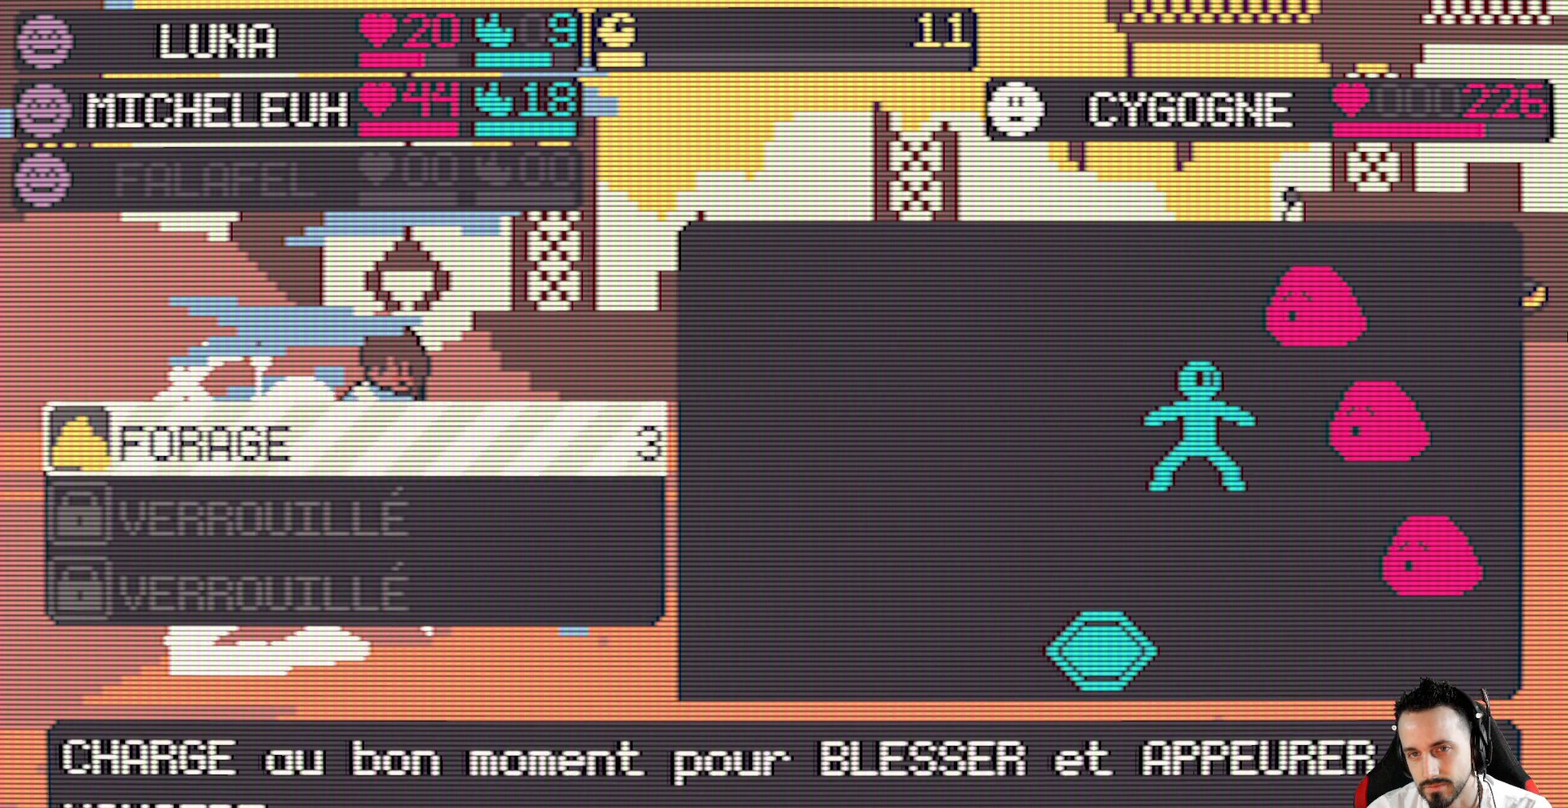
{"keys": ["space"], "events": [[450, "space", "down"]]}
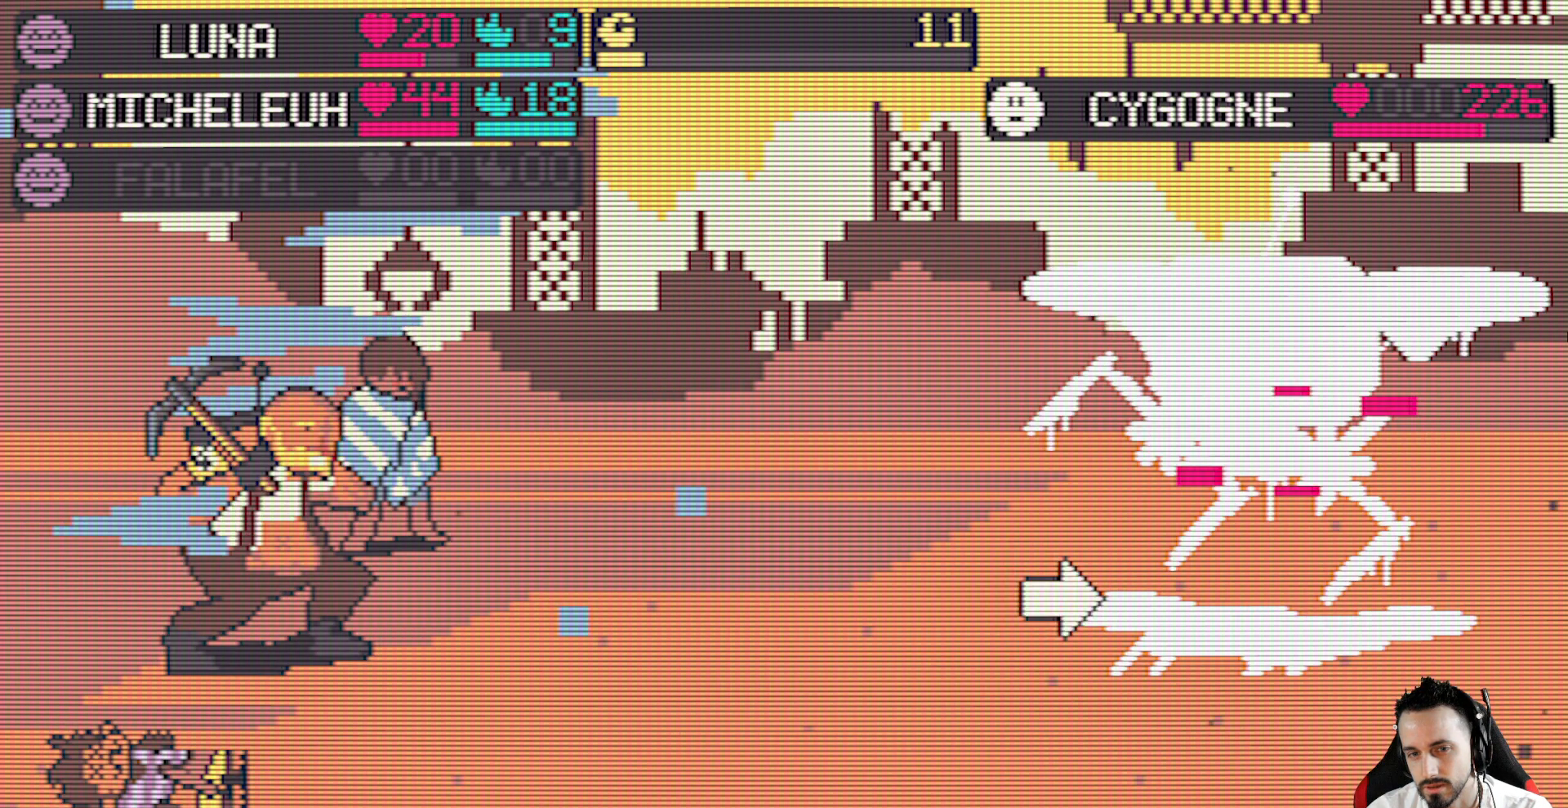
{"keys": [], "events": [[50, "space", "up"]]}
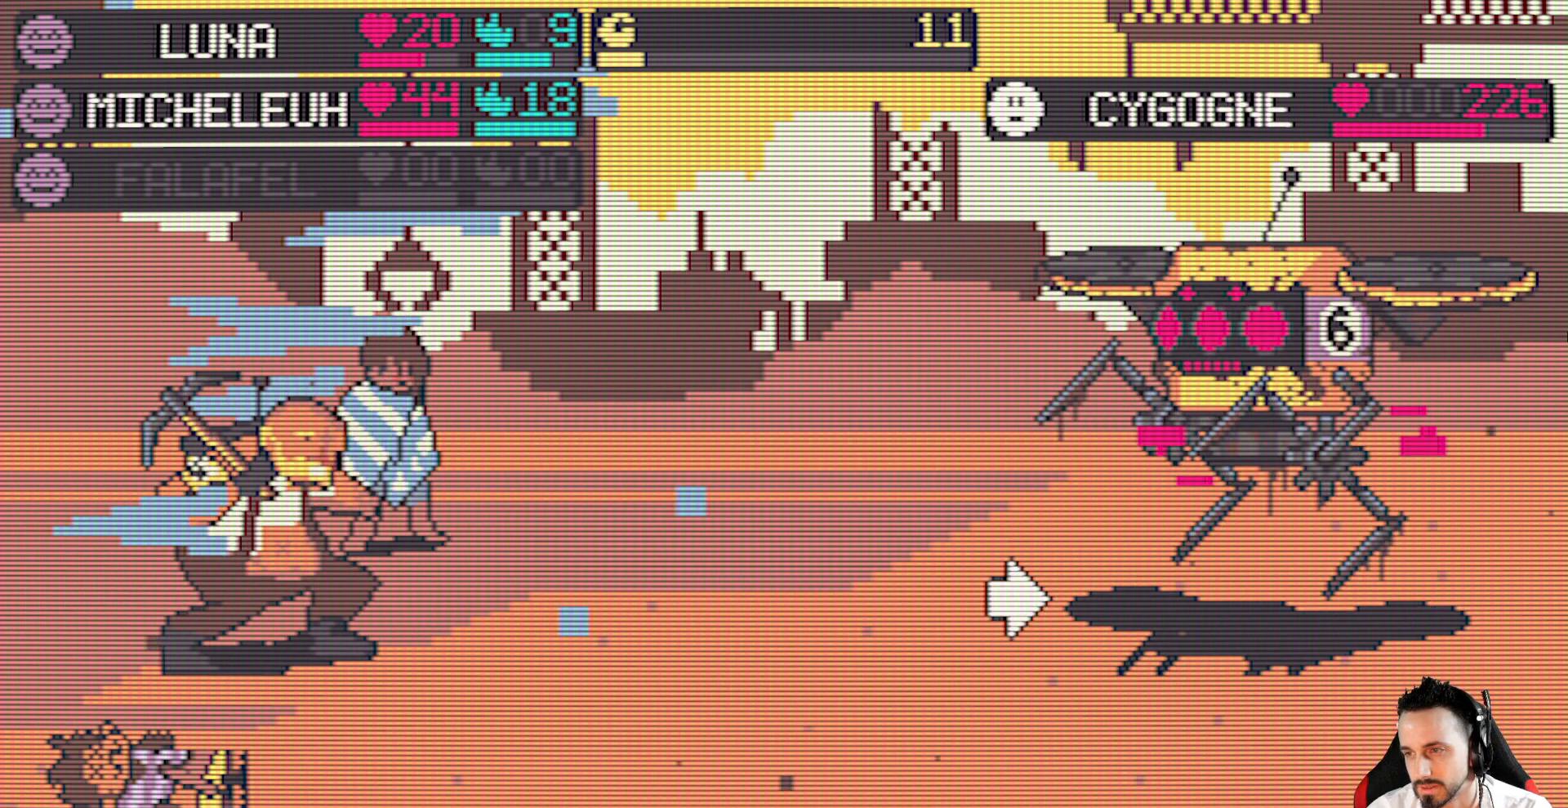
{"keys": [], "events": [[67, "space", "down"], [150, "space", "up"]]}
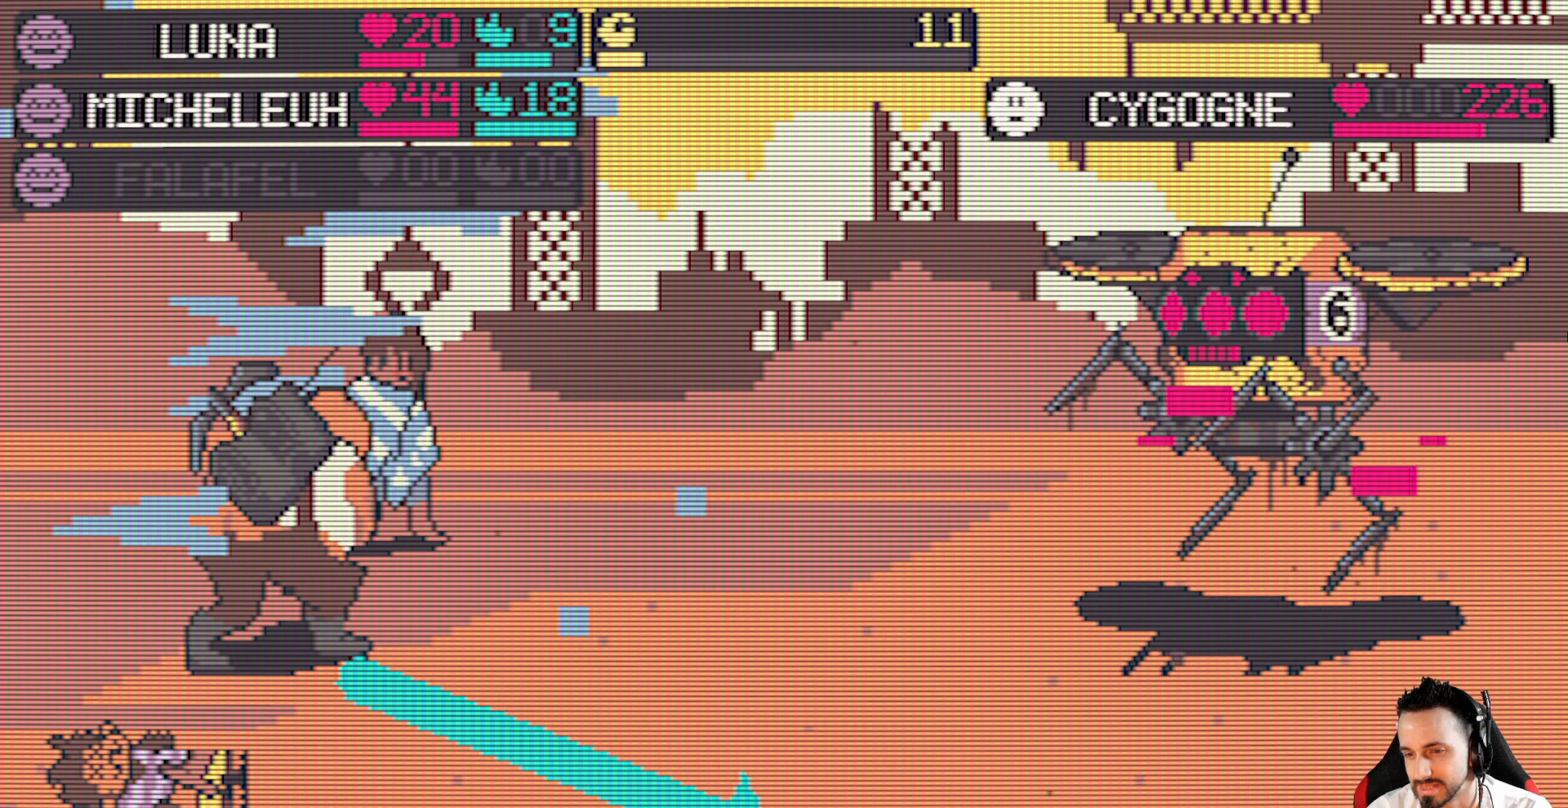
{"keys": [], "events": []}
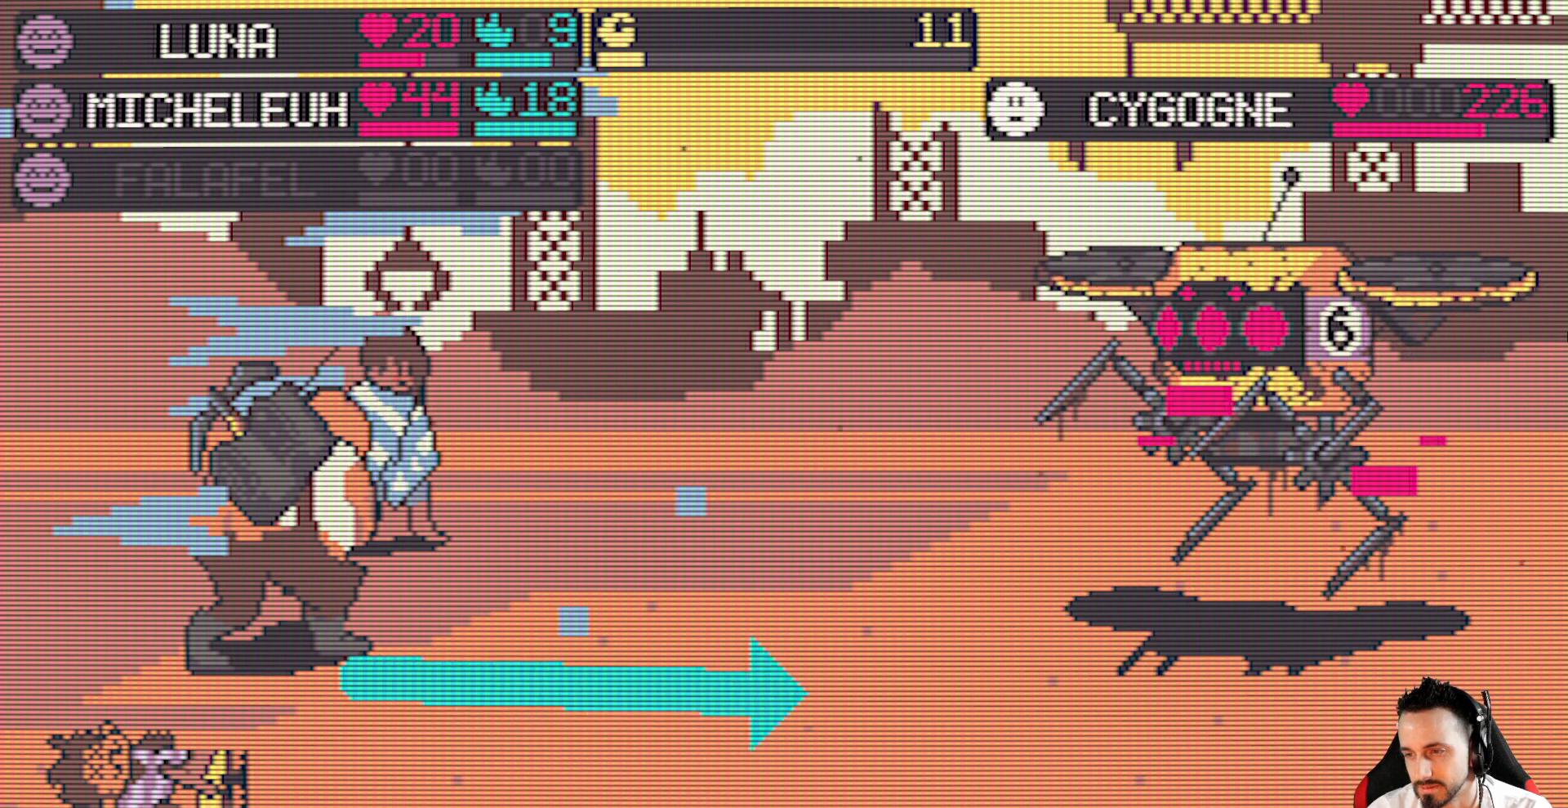
{"keys": [], "events": [[184, "space", "down"], [284, "space", "up"]]}
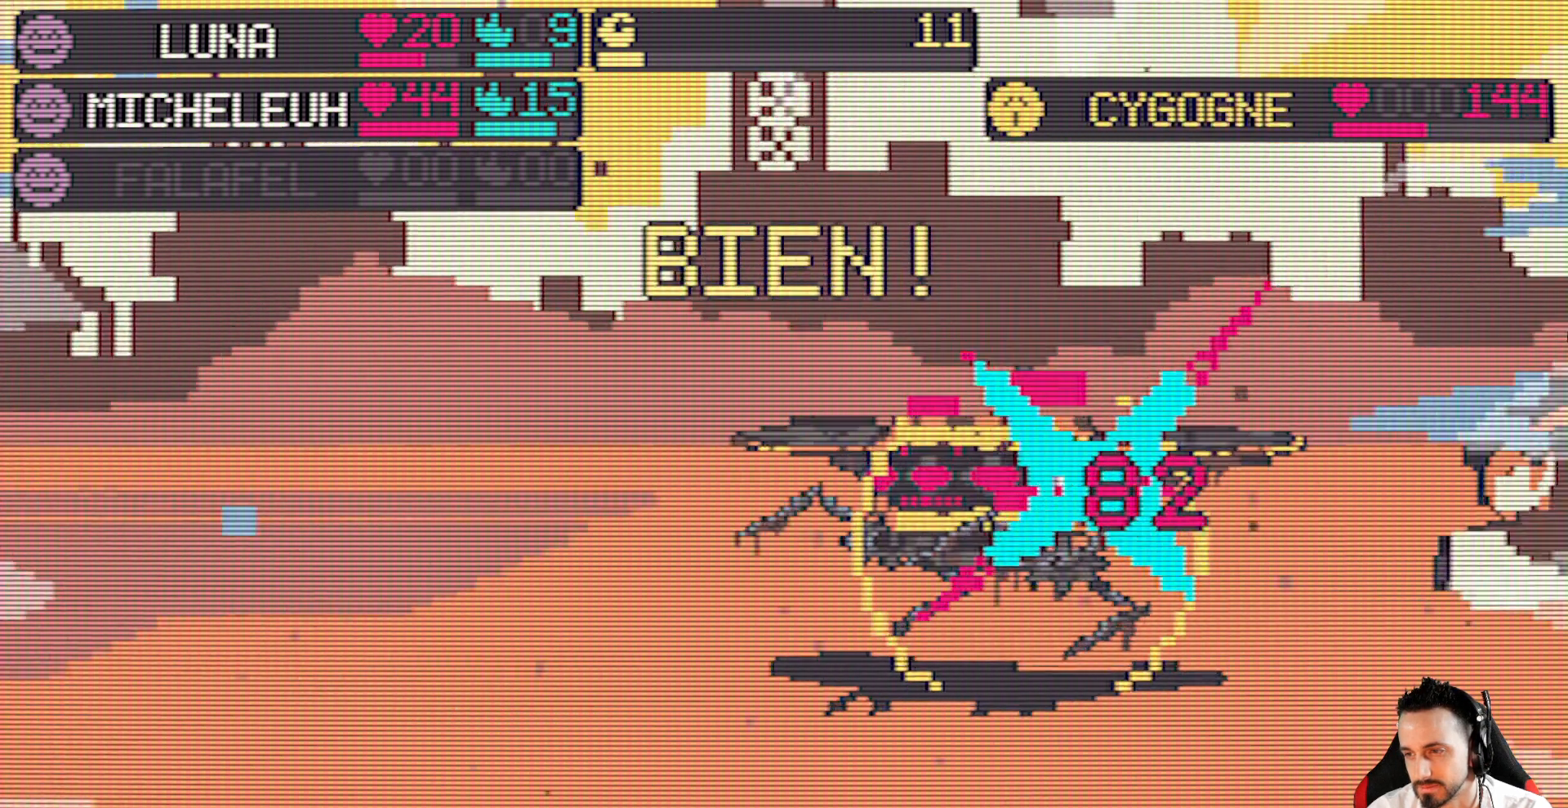
{"keys": [], "events": []}
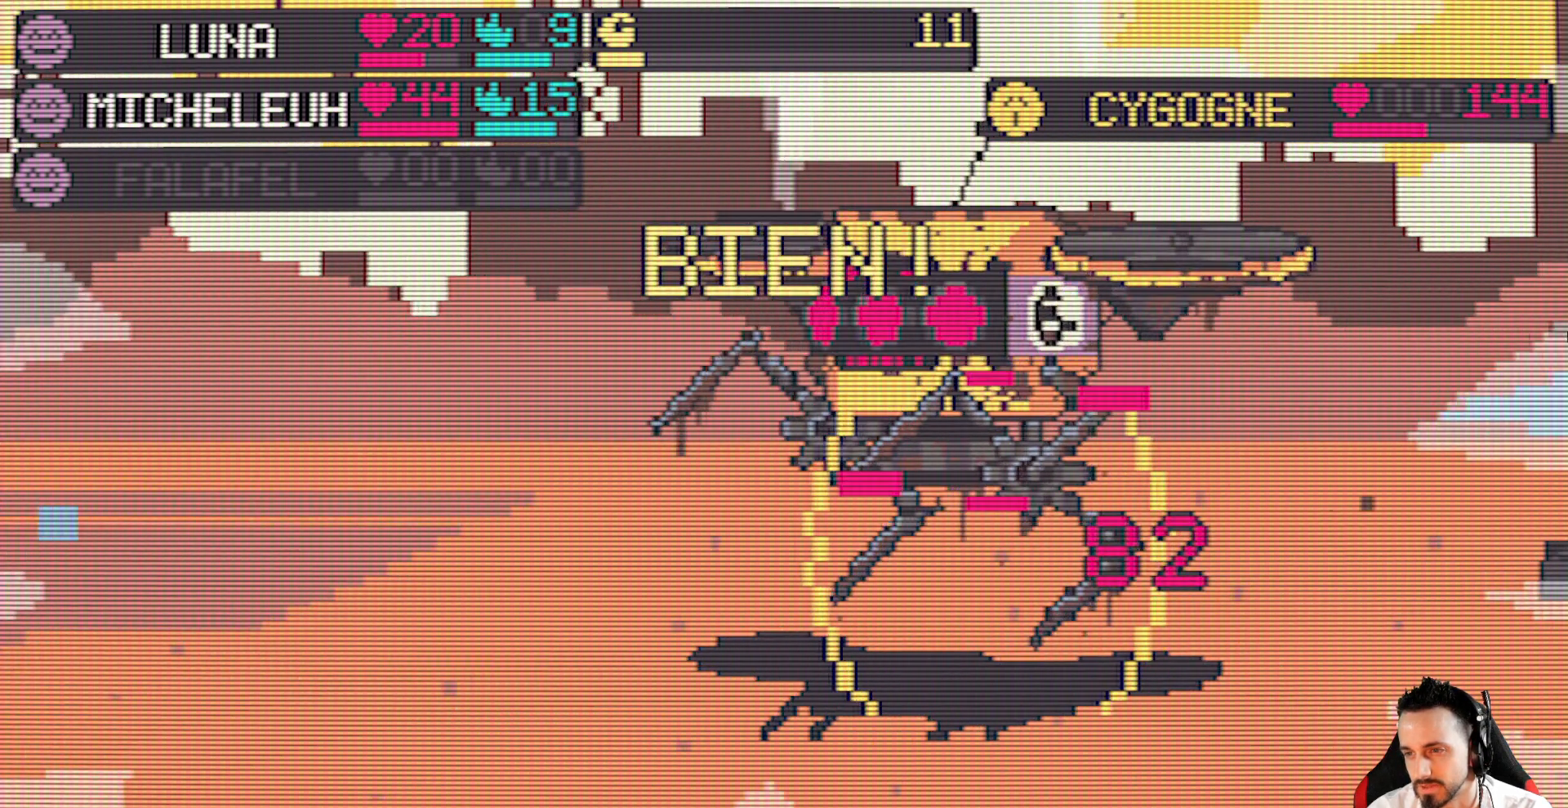
{"keys": [], "events": []}
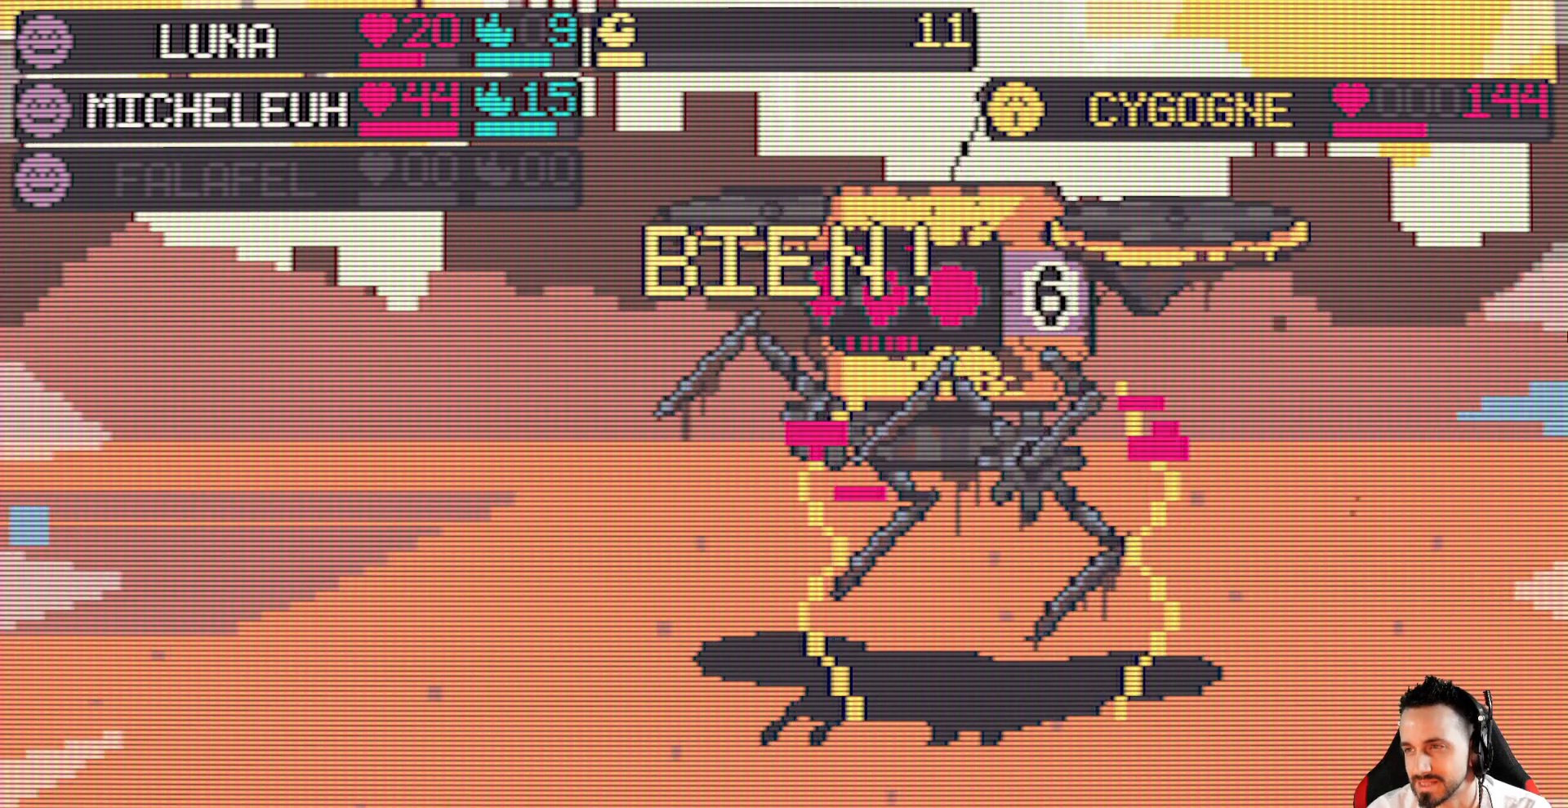
{"keys": [], "events": []}
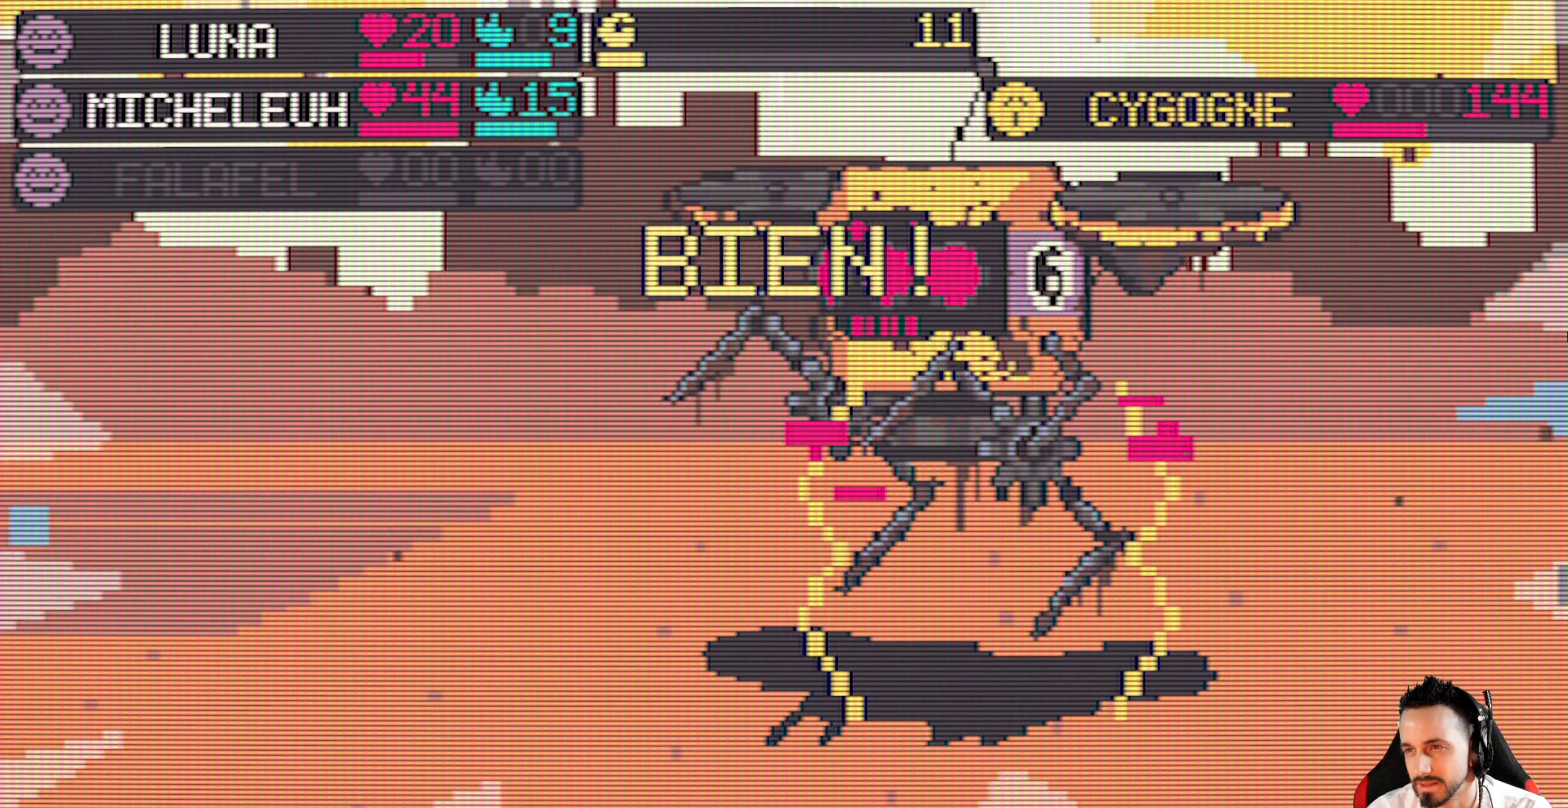
{"keys": [], "events": []}
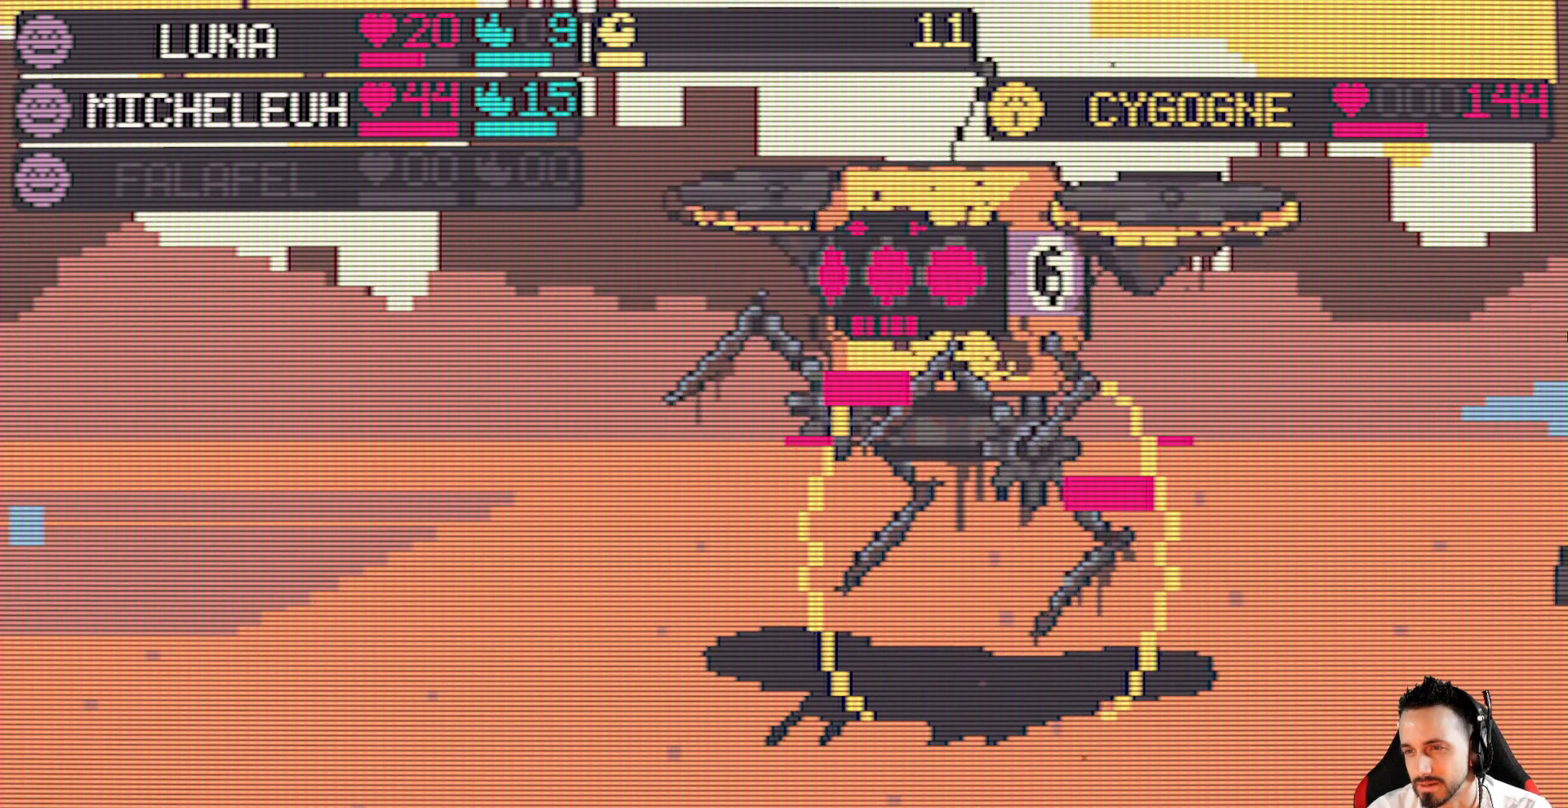
{"keys": [], "events": []}
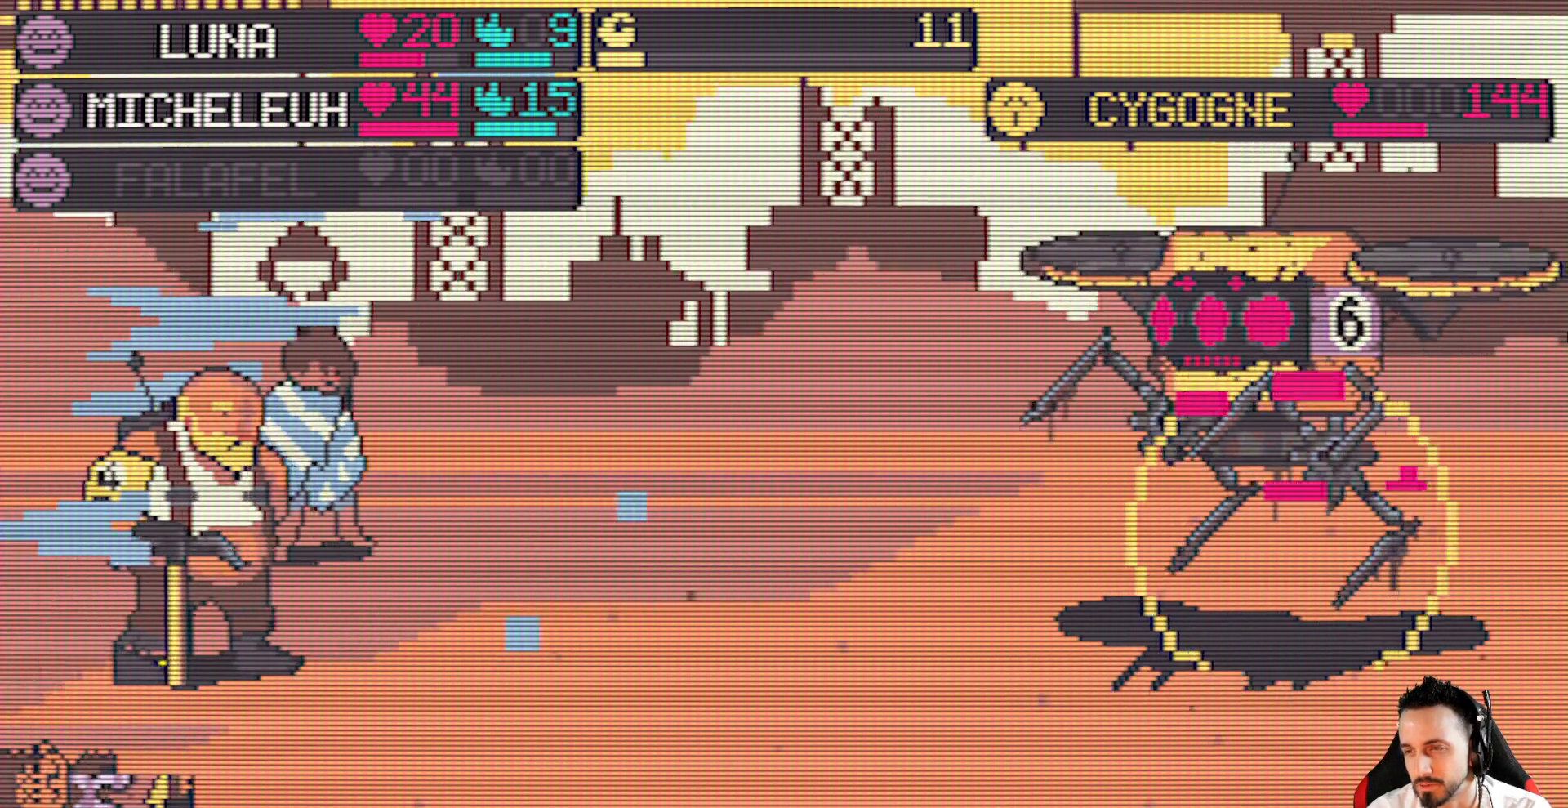
{"keys": [], "events": []}
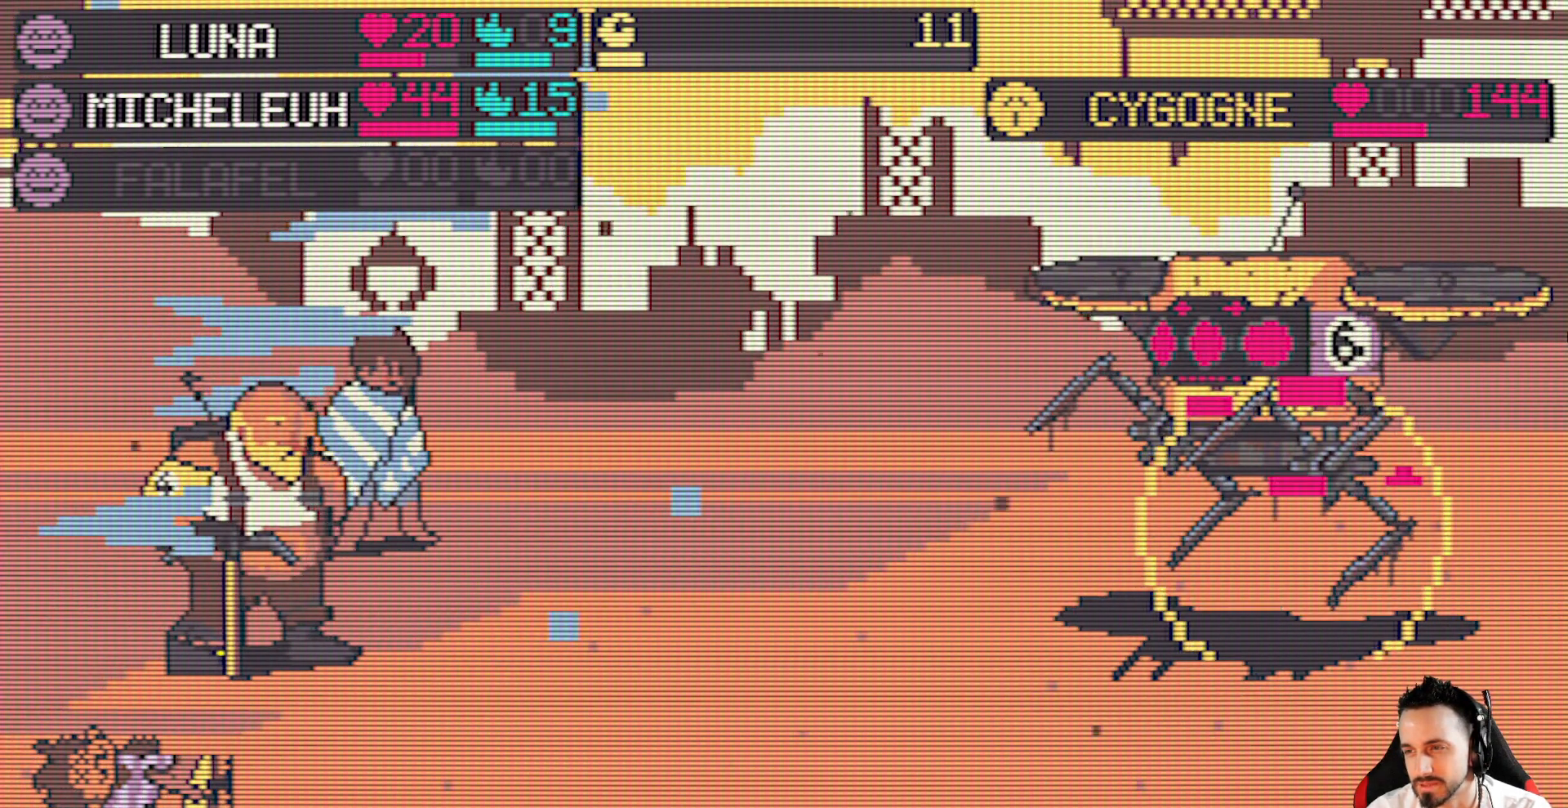
{"keys": [], "events": []}
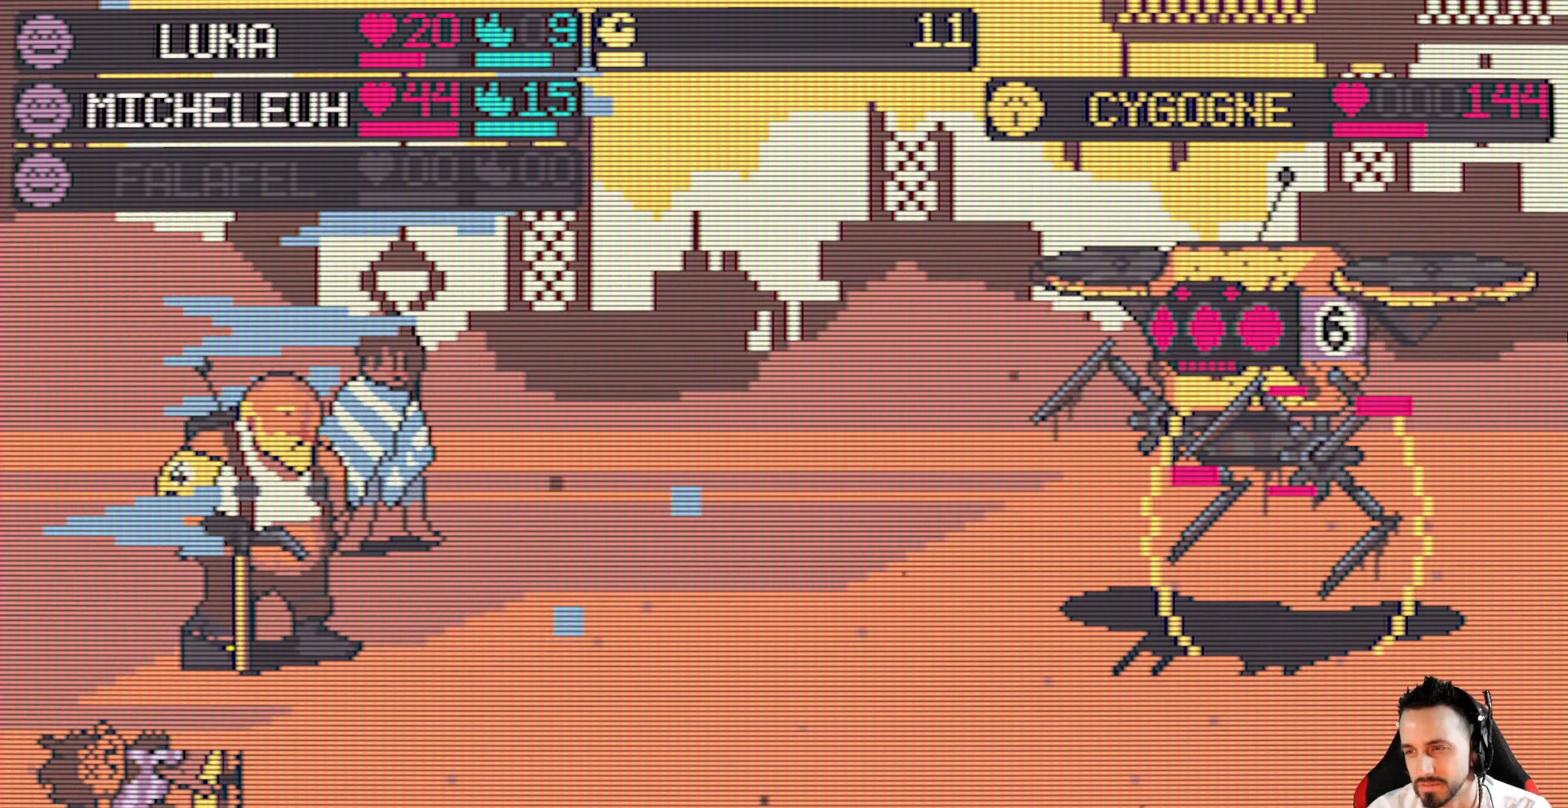
{"keys": [], "events": []}
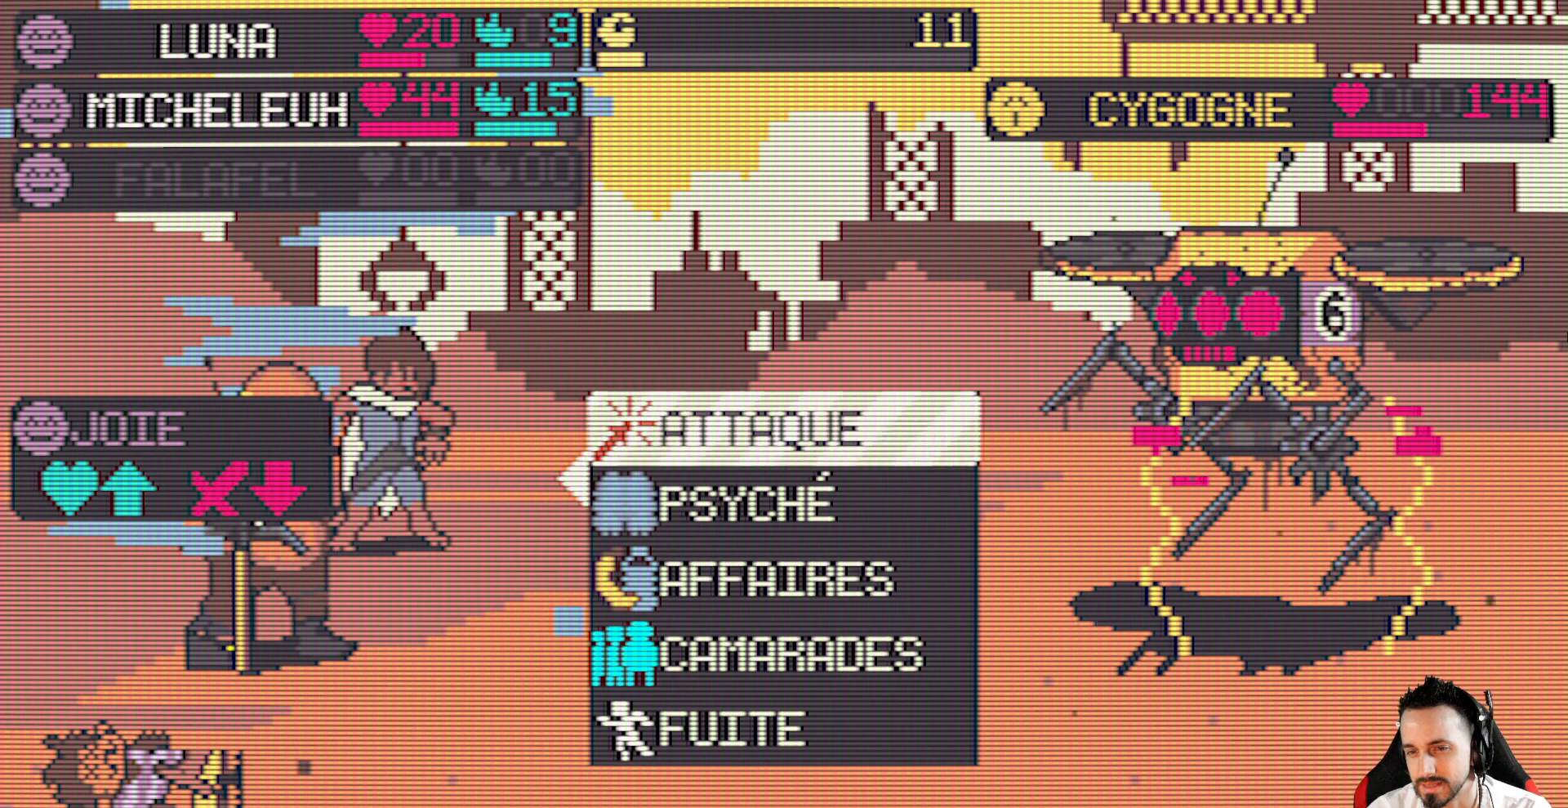
{"keys": ["down"], "events": [[467, "down", "down"]]}
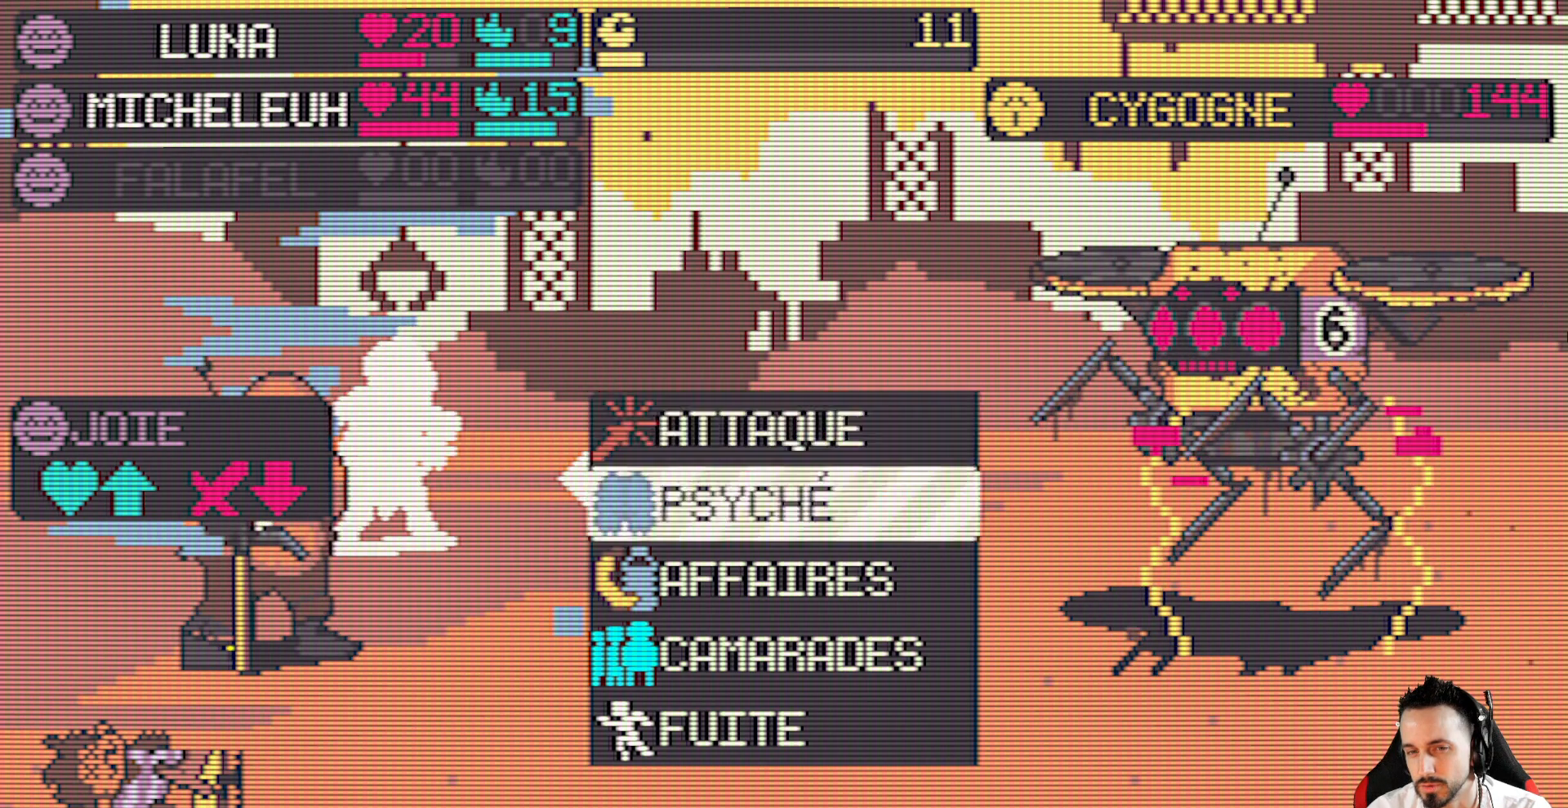
{"keys": [], "events": [[67, "down", "up"]]}
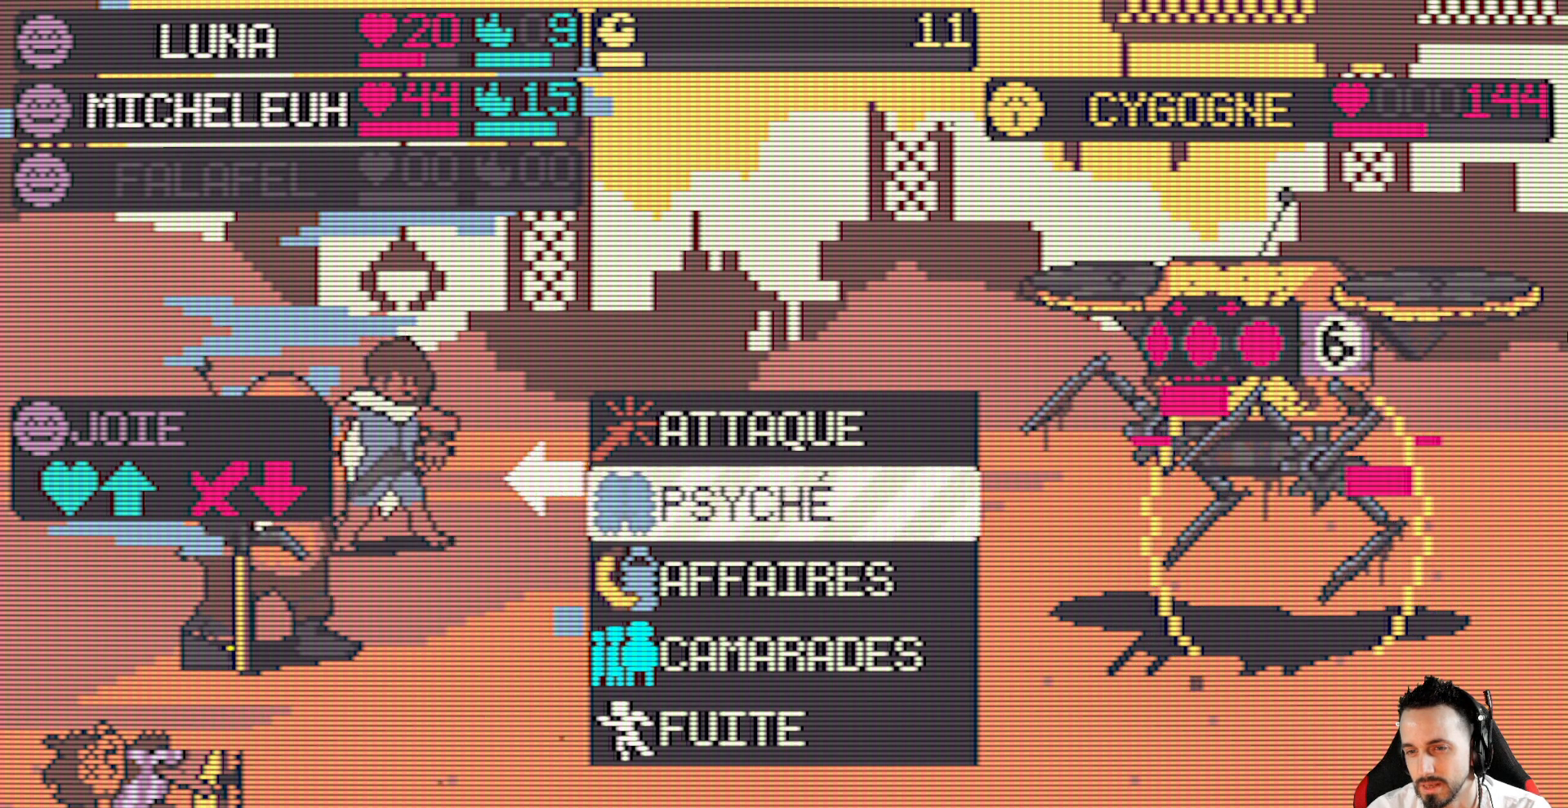
{"keys": [], "events": [[34, "down", "down"], [167, "down", "up"], [317, "up", "down"], [450, "up", "up"]]}
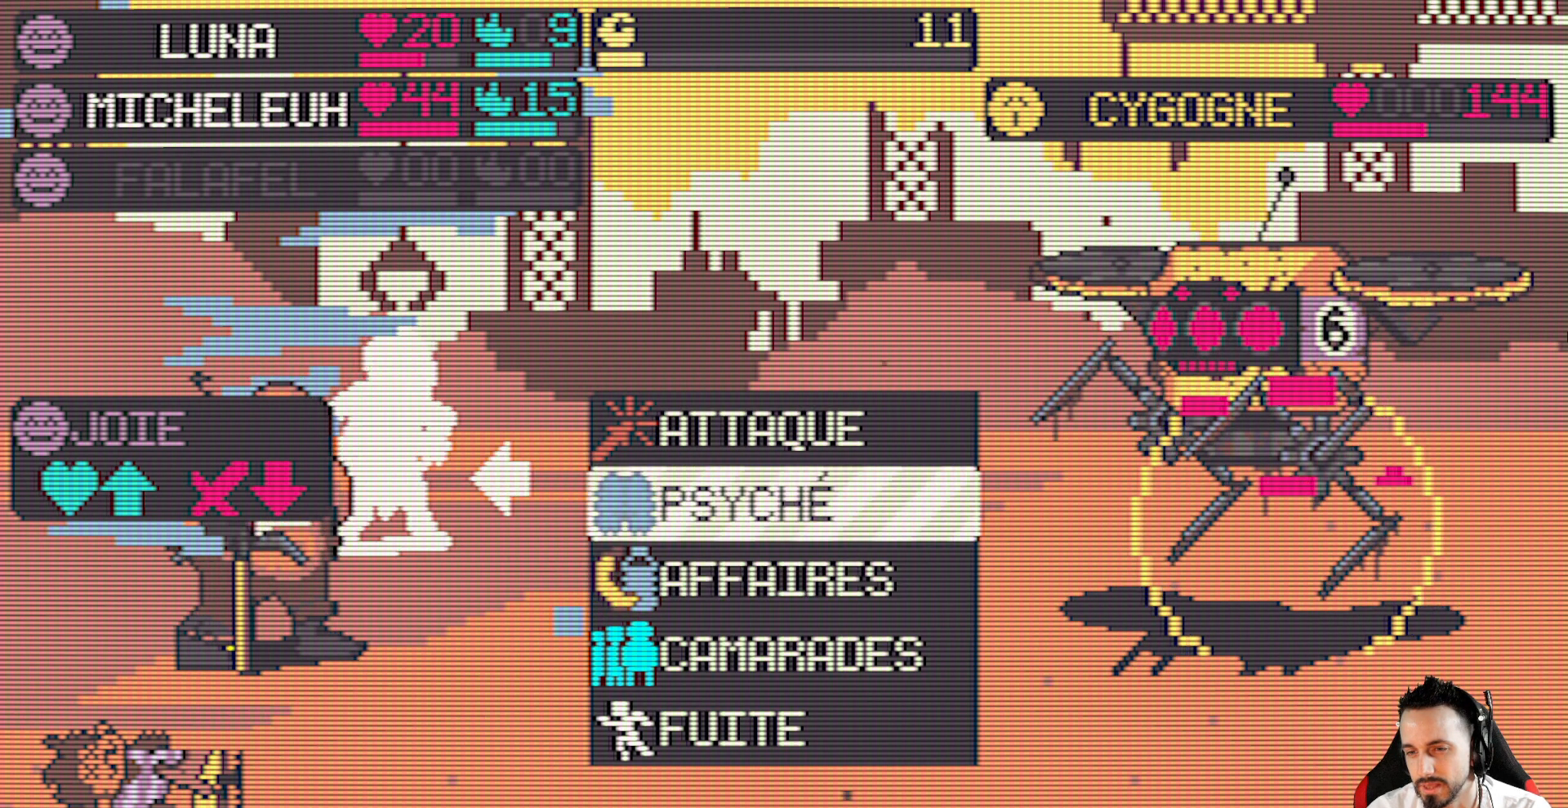
{"keys": [], "events": []}
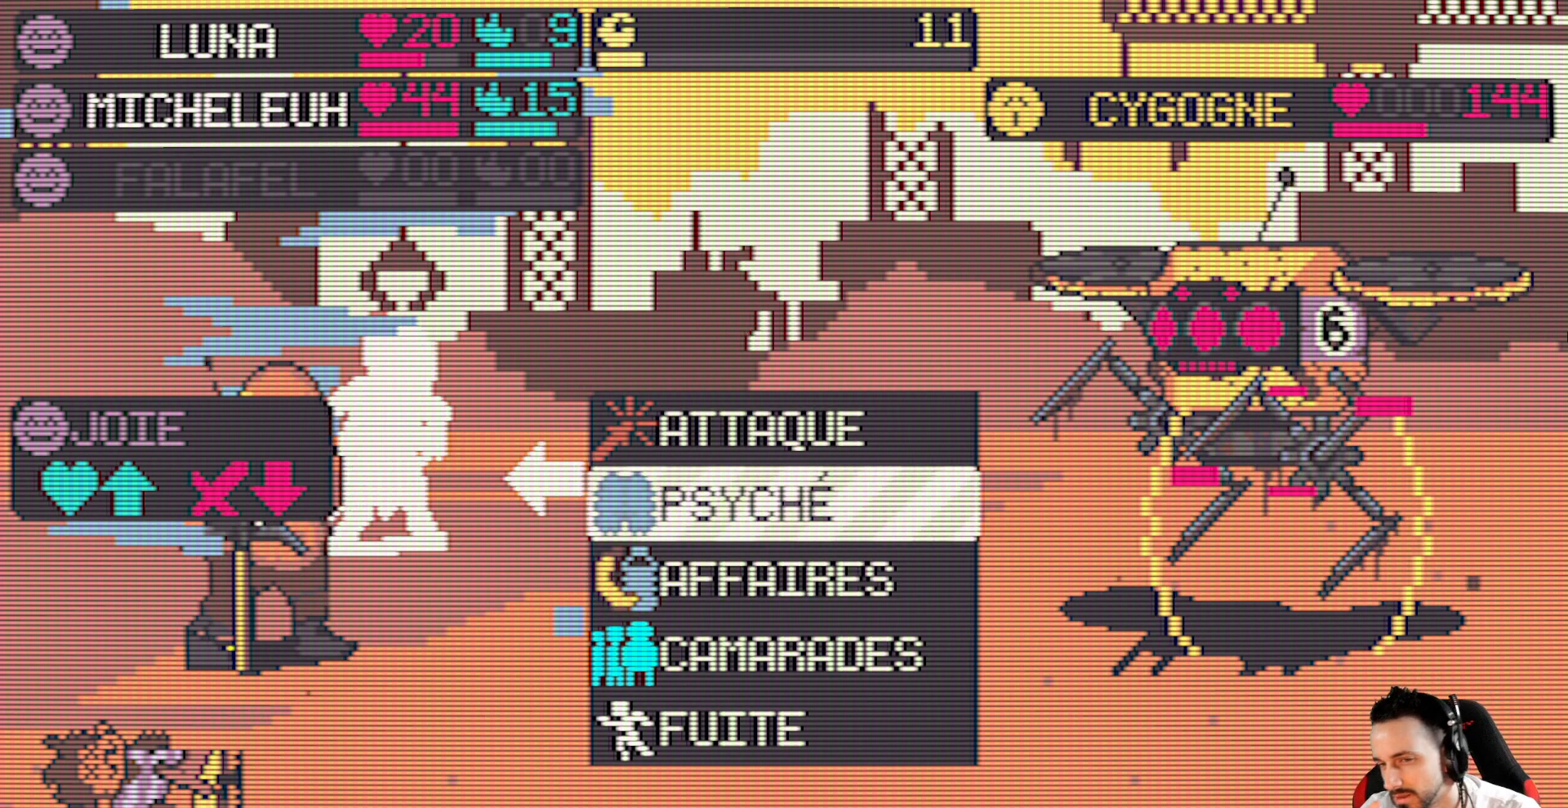
{"keys": [], "events": []}
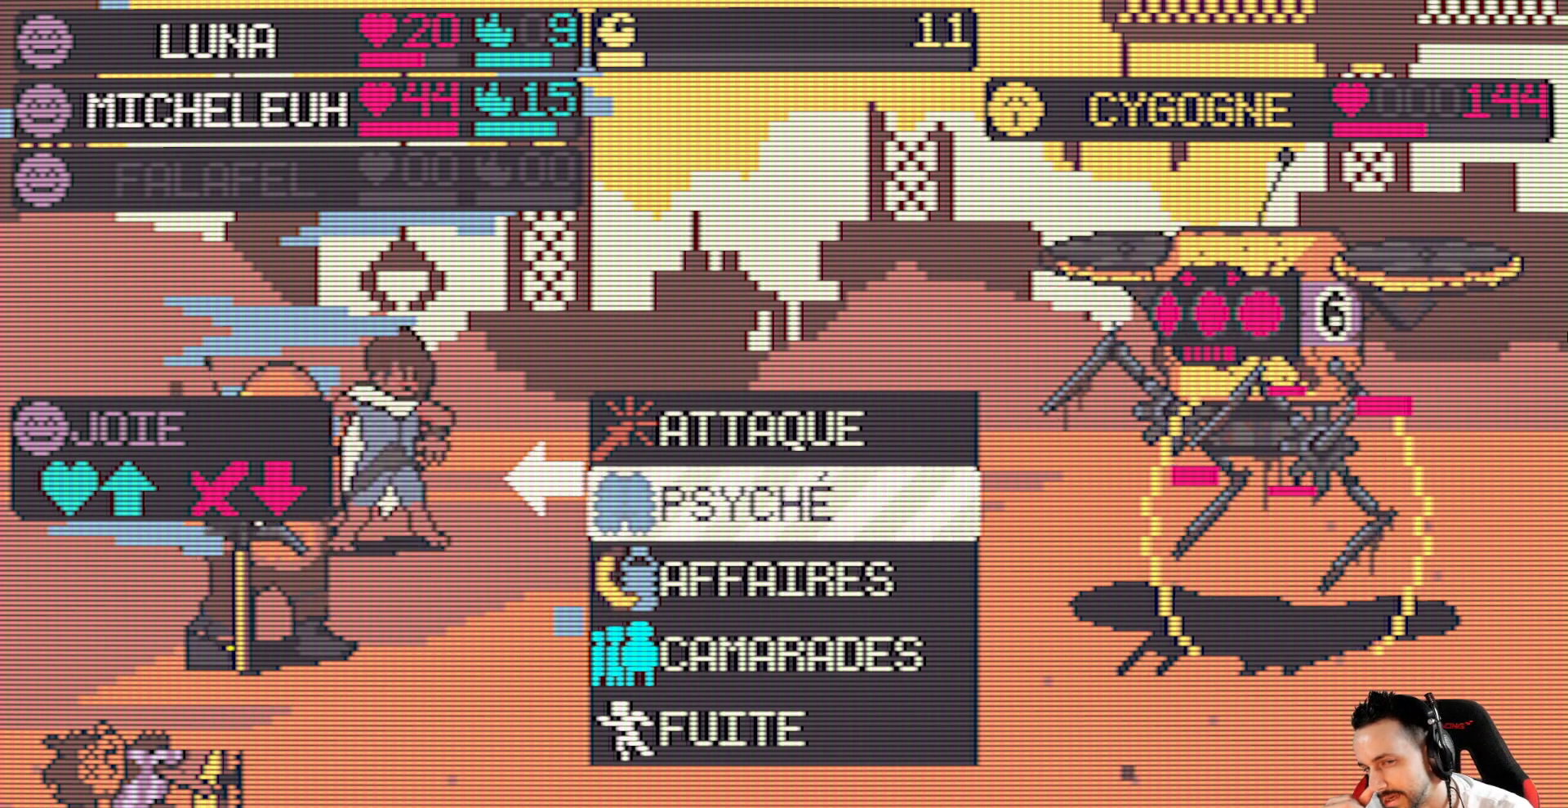
{"keys": [], "events": []}